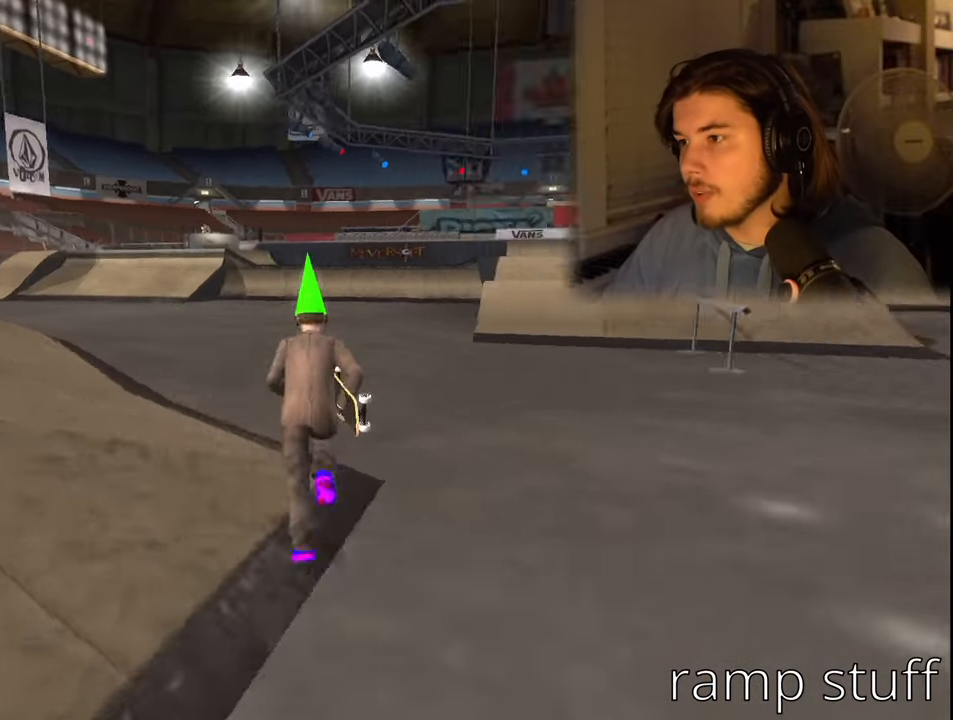
Gameplay with a controller (PlayStation layout); each line is a JSON object with the inputs held at the frame after it. "events" lists button and stick changes between this image and that frame as [ms after this image, input, new state], when the widget could be followed in between.
{"buttons": [], "left_stick": "center", "right_stick": "left", "events": [[100, "right_stick", "center"], [183, "left_stick", "up-left"], [383, "right_stick", "left"], [500, "left_stick", "center"]]}
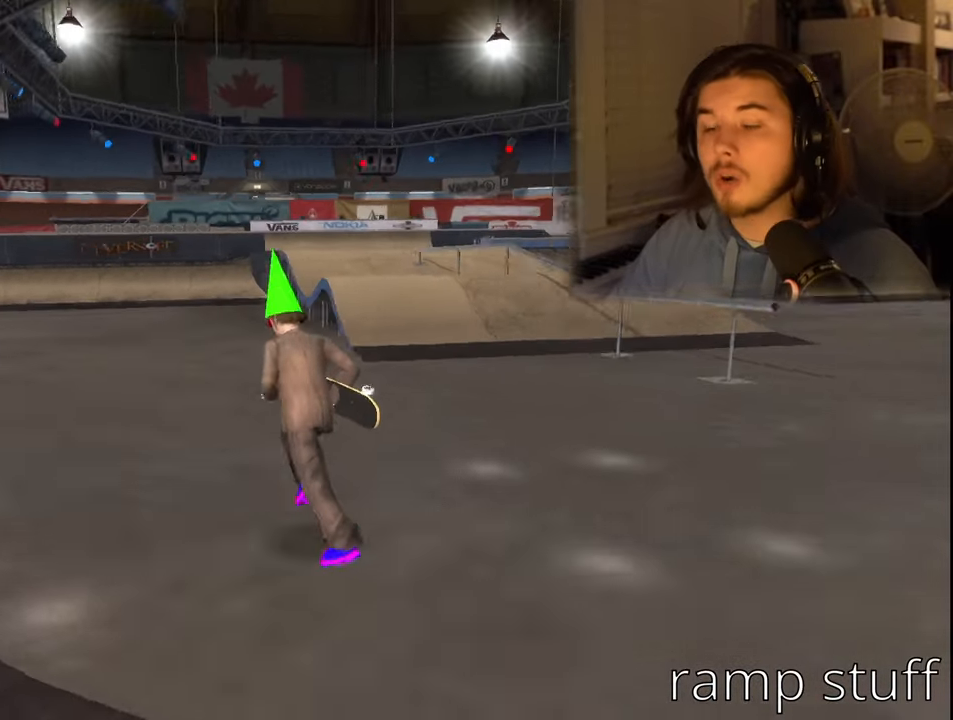
{"buttons": [], "left_stick": "center", "right_stick": "center", "events": [[50, "right_stick", "center"]]}
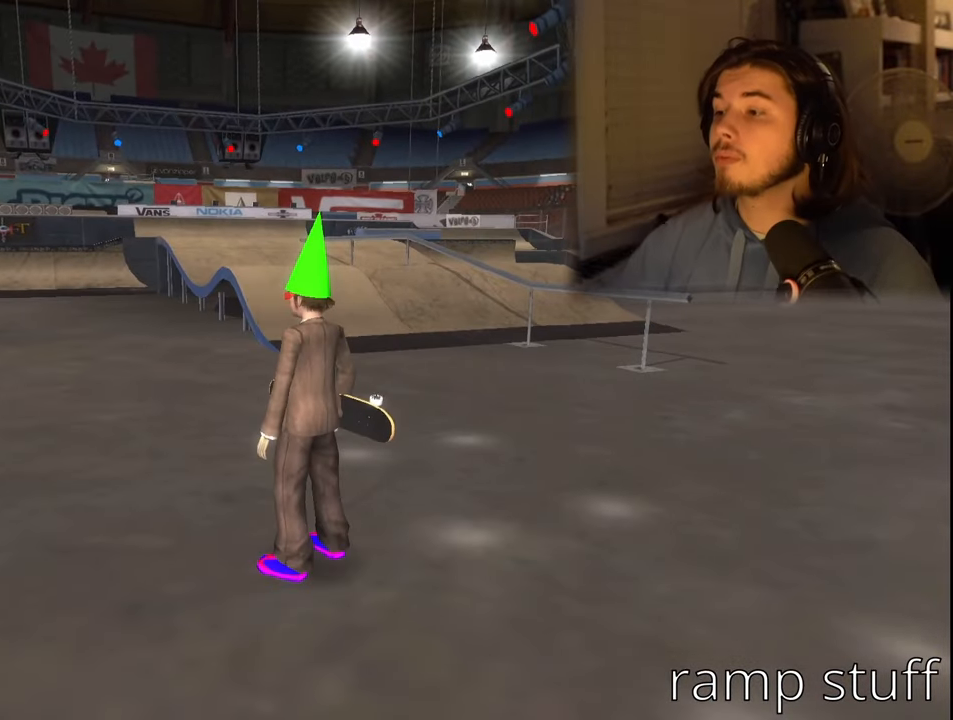
{"buttons": [], "left_stick": "center", "right_stick": "center", "events": []}
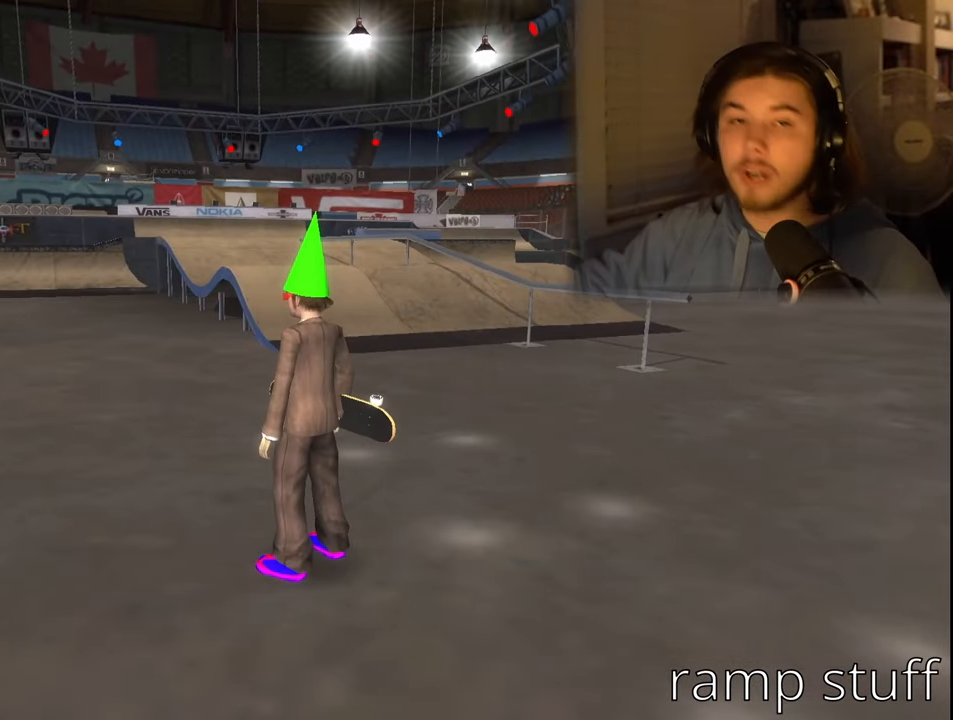
{"buttons": [], "left_stick": "center", "right_stick": "center", "events": []}
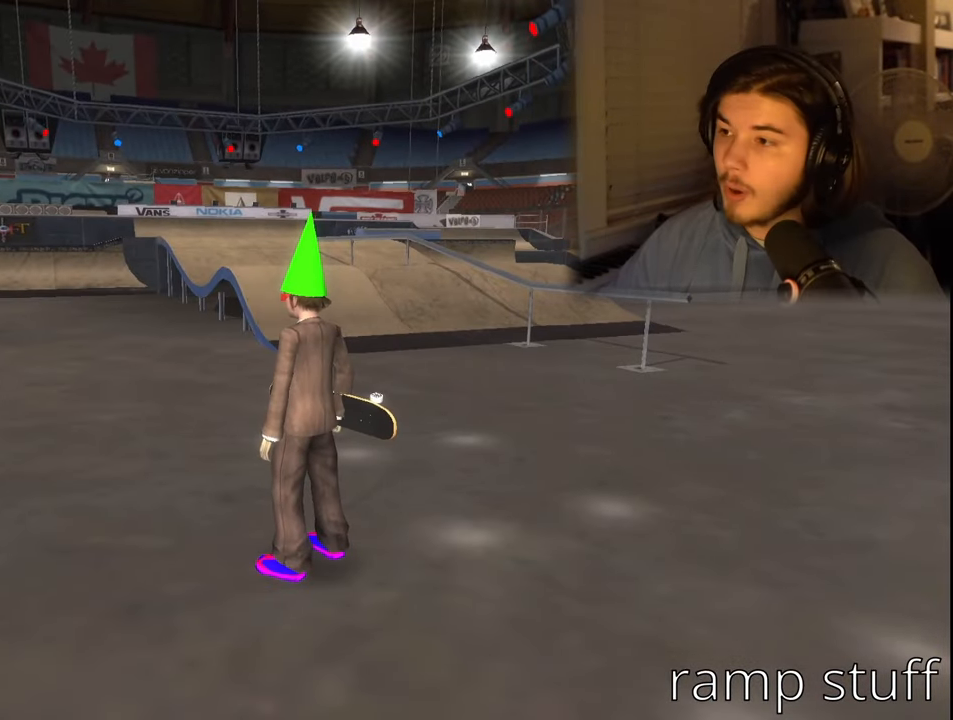
{"buttons": [], "left_stick": "up", "right_stick": "center", "events": [[217, "left_stick", "up-left"], [300, "L1", "down"], [317, "R1", "down"], [317, "left_stick", "up"], [483, "L1", "up"], [483, "R1", "up"]]}
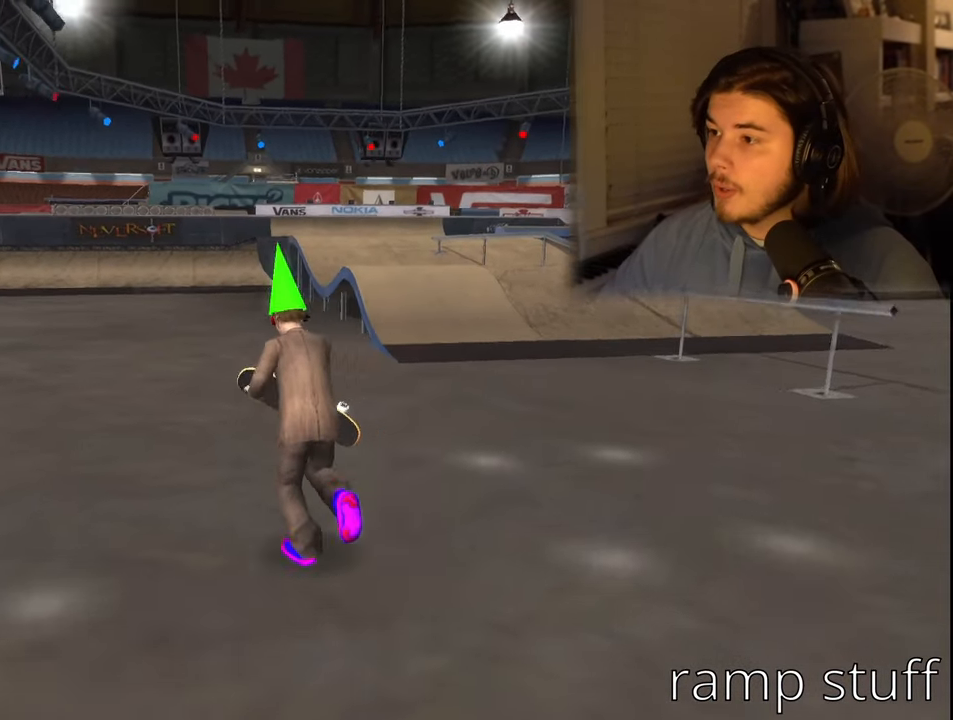
{"buttons": ["DPAD_RIGHT"], "left_stick": "center", "right_stick": "center", "events": [[100, "left_stick", "center"], [450, "DPAD_RIGHT", "down"]]}
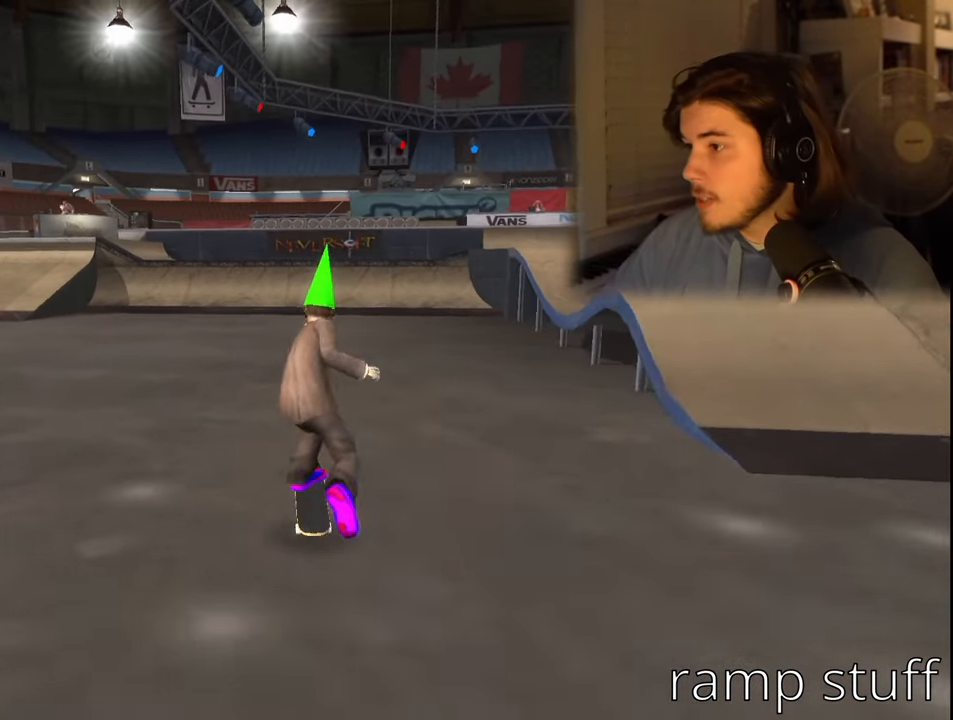
{"buttons": ["CROSS"], "left_stick": "center", "right_stick": "center", "events": [[17, "DPAD_RIGHT", "up"], [83, "CROSS", "down"], [417, "DPAD_RIGHT", "down"], [483, "DPAD_RIGHT", "up"]]}
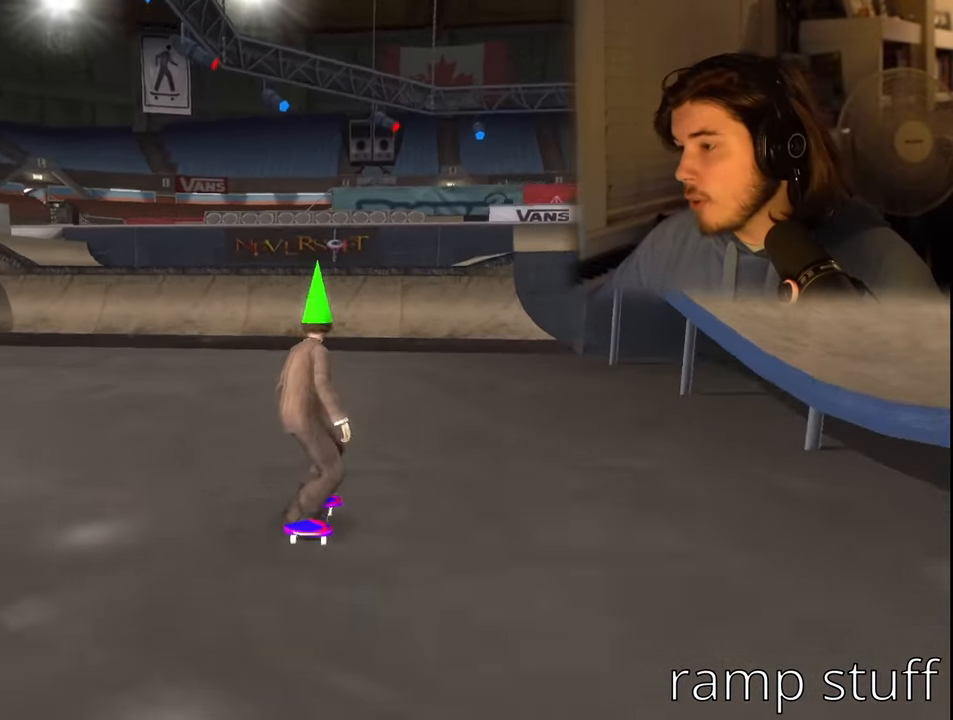
{"buttons": ["CROSS"], "left_stick": "center", "right_stick": "center", "events": []}
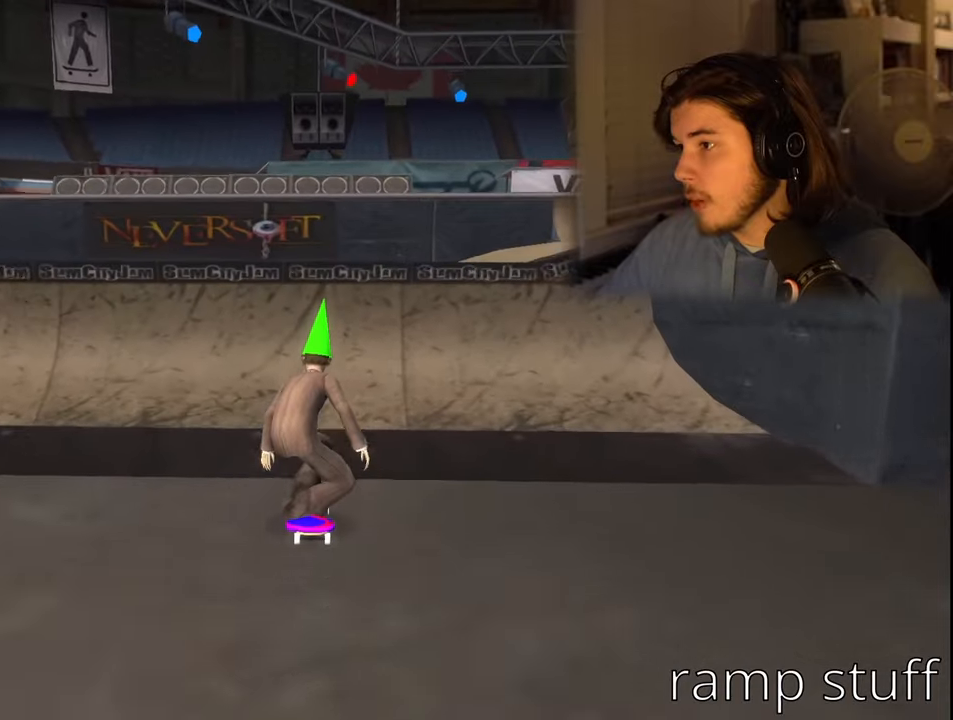
{"buttons": ["DPAD_RIGHT"], "left_stick": "center", "right_stick": "center", "events": [[217, "CROSS", "up"], [267, "DPAD_RIGHT", "down"], [300, "SQUARE", "down"], [384, "SQUARE", "up"]]}
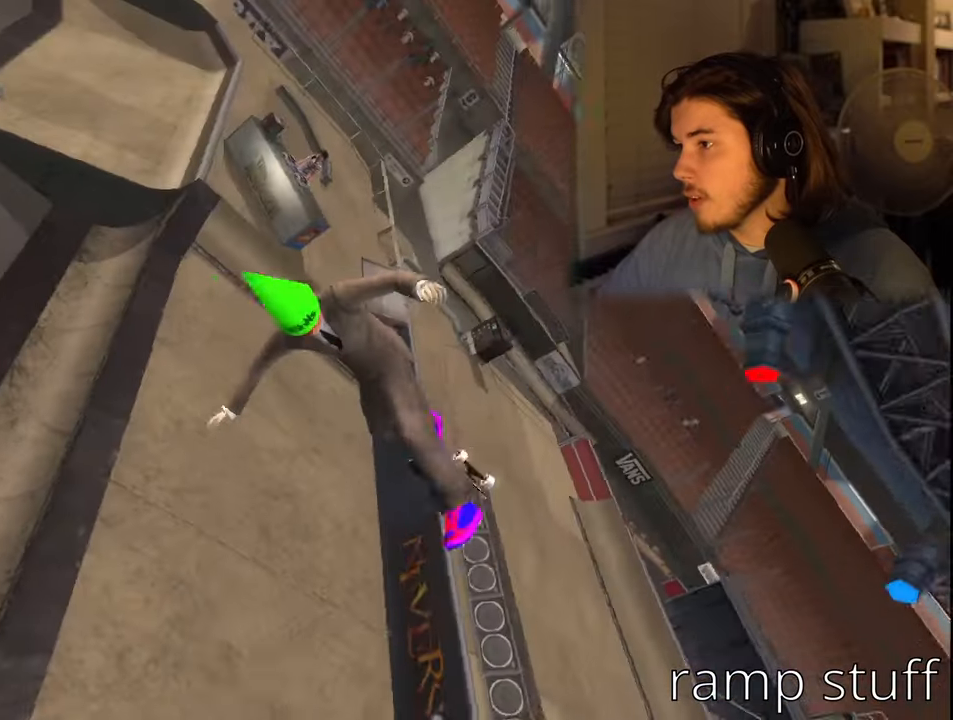
{"buttons": ["CIRCLE", "DPAD_RIGHT"], "left_stick": "center", "right_stick": "center", "events": [[100, "CIRCLE", "down"]]}
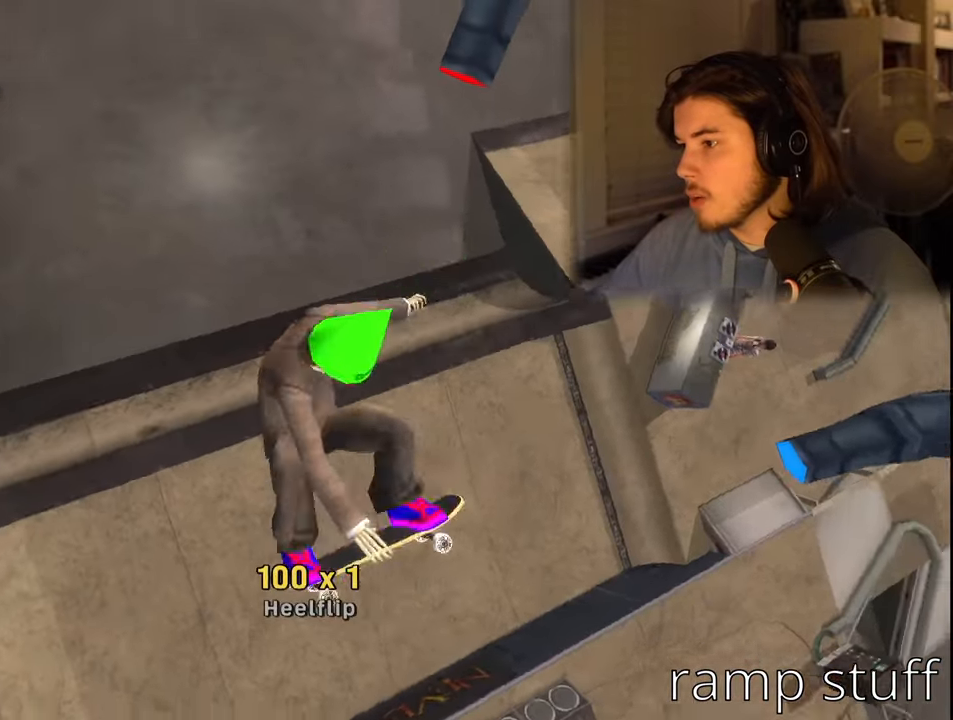
{"buttons": ["CIRCLE", "DPAD_RIGHT"], "left_stick": "center", "right_stick": "center", "events": []}
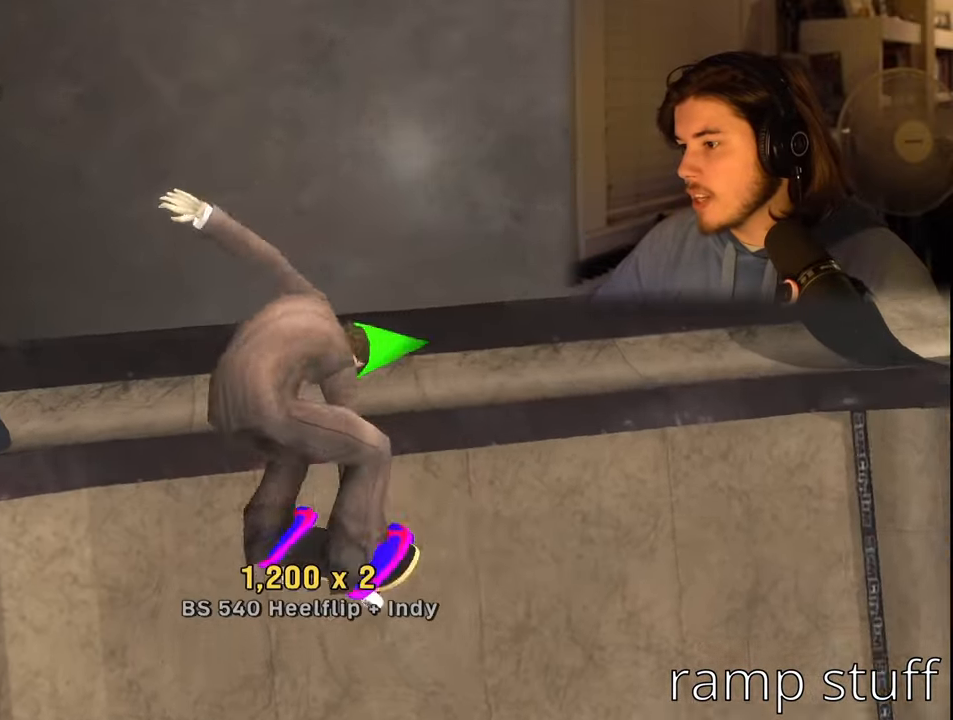
{"buttons": [], "left_stick": "center", "right_stick": "center", "events": [[17, "CIRCLE", "up"], [50, "DPAD_RIGHT", "up"]]}
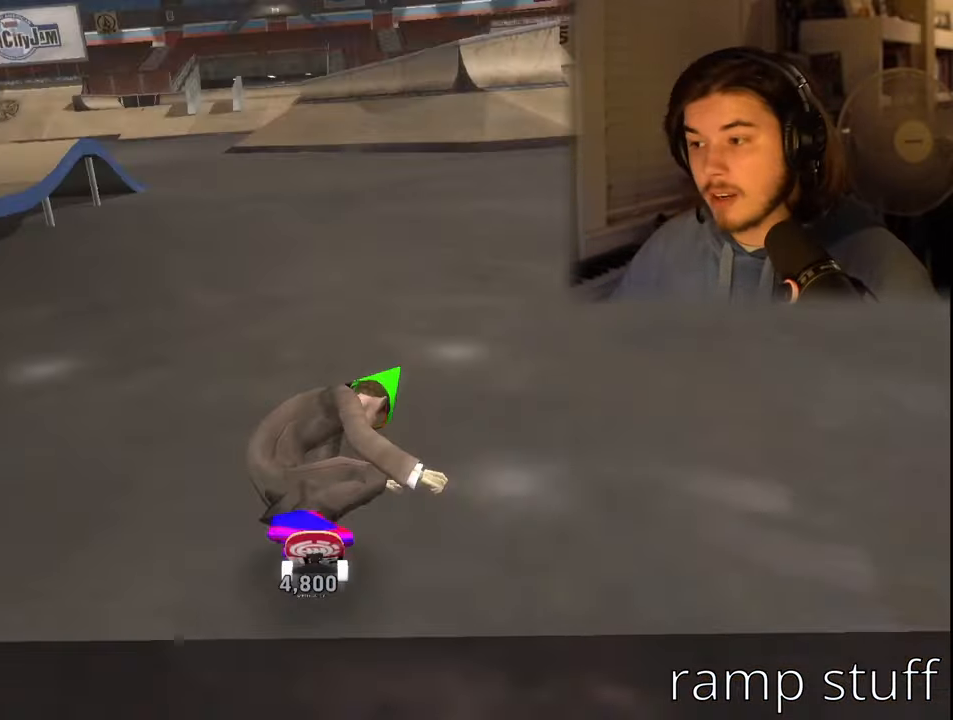
{"buttons": [], "left_stick": "center", "right_stick": "center", "events": []}
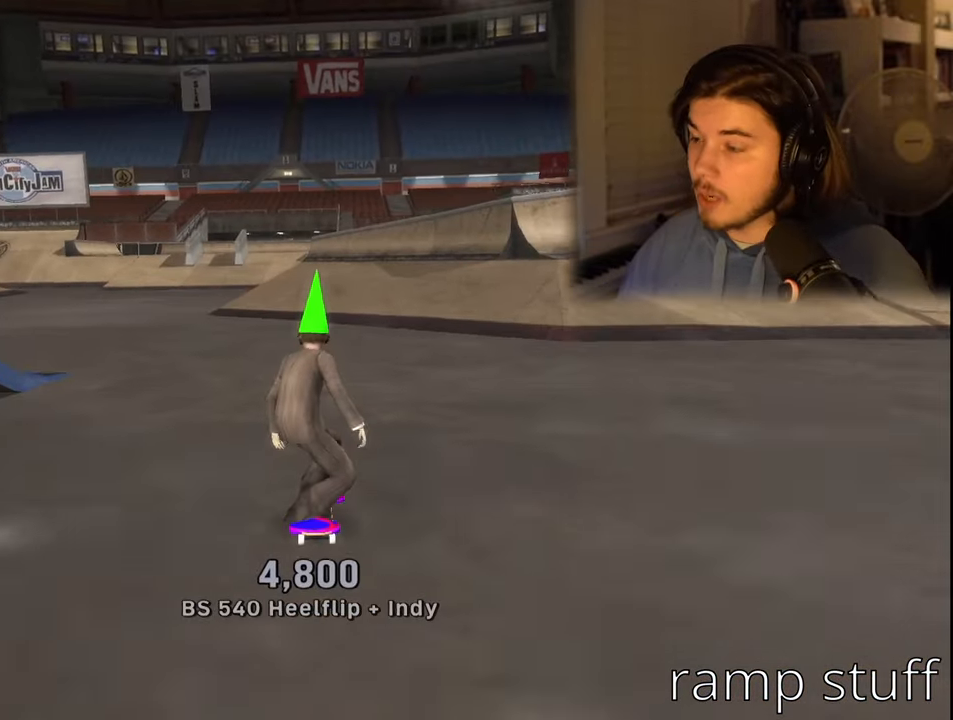
{"buttons": ["DPAD_DOWN"], "left_stick": "center", "right_stick": "center", "events": [[417, "DPAD_DOWN", "down"]]}
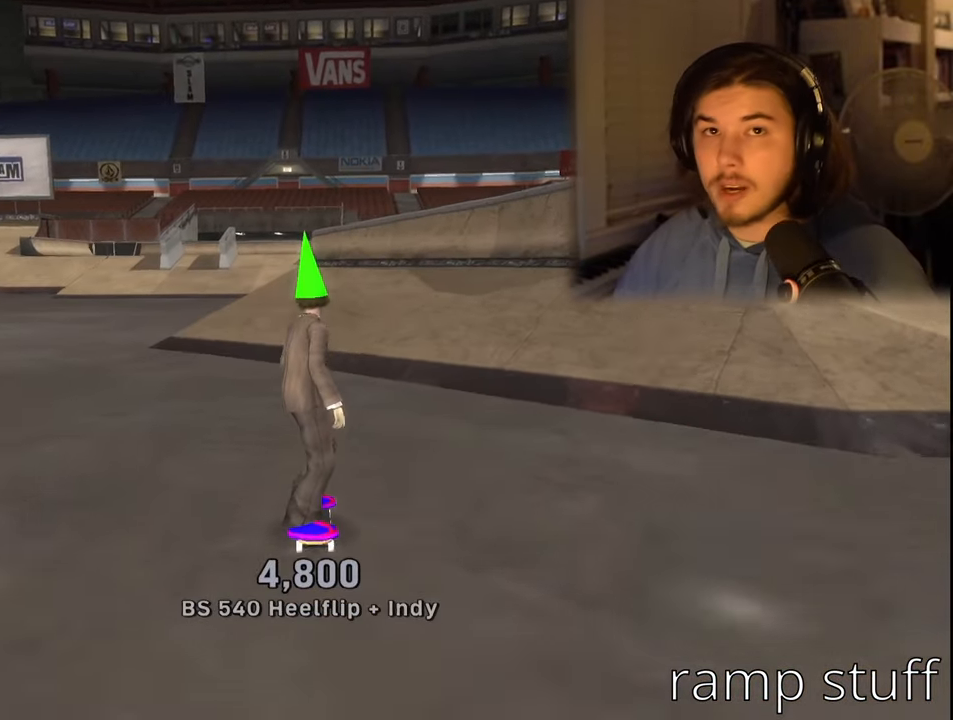
{"buttons": ["DPAD_DOWN", "DPAD_RIGHT"], "left_stick": "center", "right_stick": "center", "events": [[134, "DPAD_RIGHT", "down"]]}
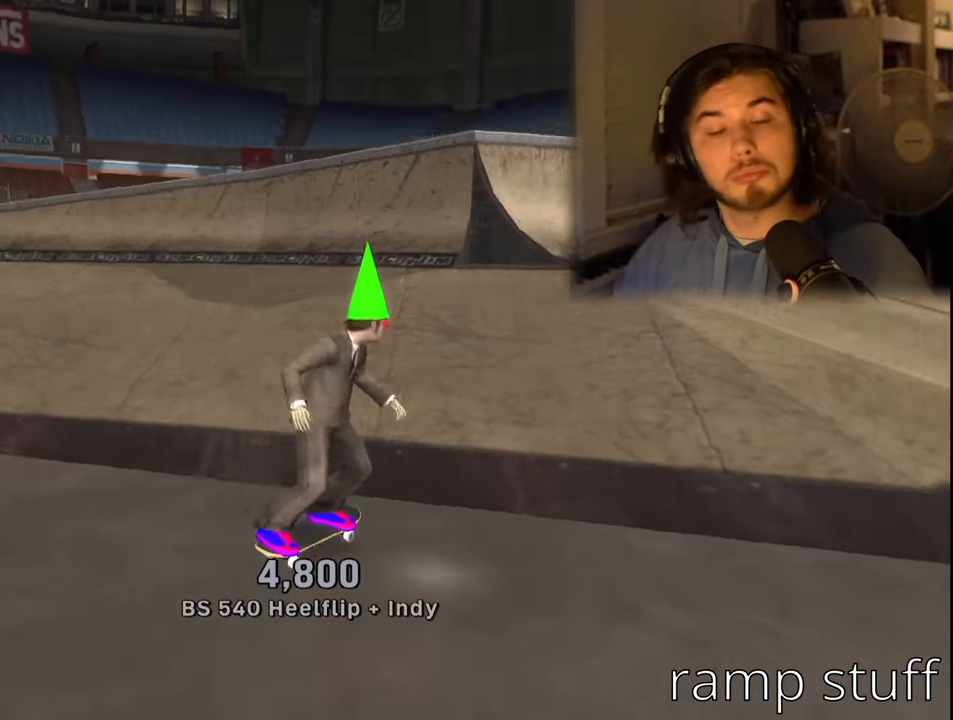
{"buttons": ["DPAD_DOWN"], "left_stick": "center", "right_stick": "center", "events": [[467, "DPAD_RIGHT", "up"]]}
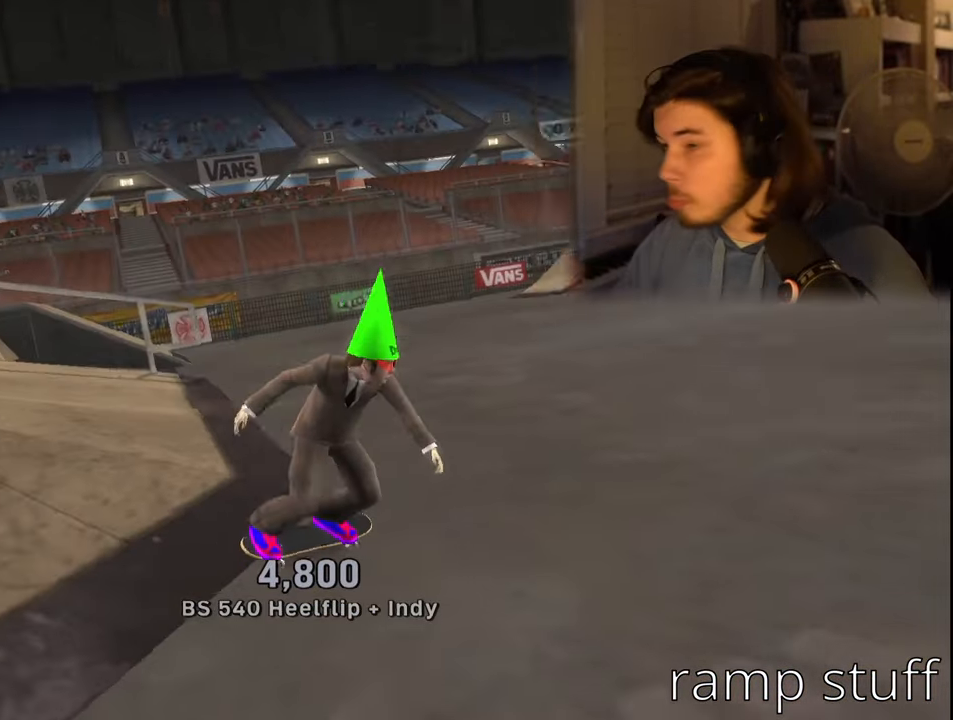
{"buttons": ["DPAD_DOWN"], "left_stick": "center", "right_stick": "center", "events": []}
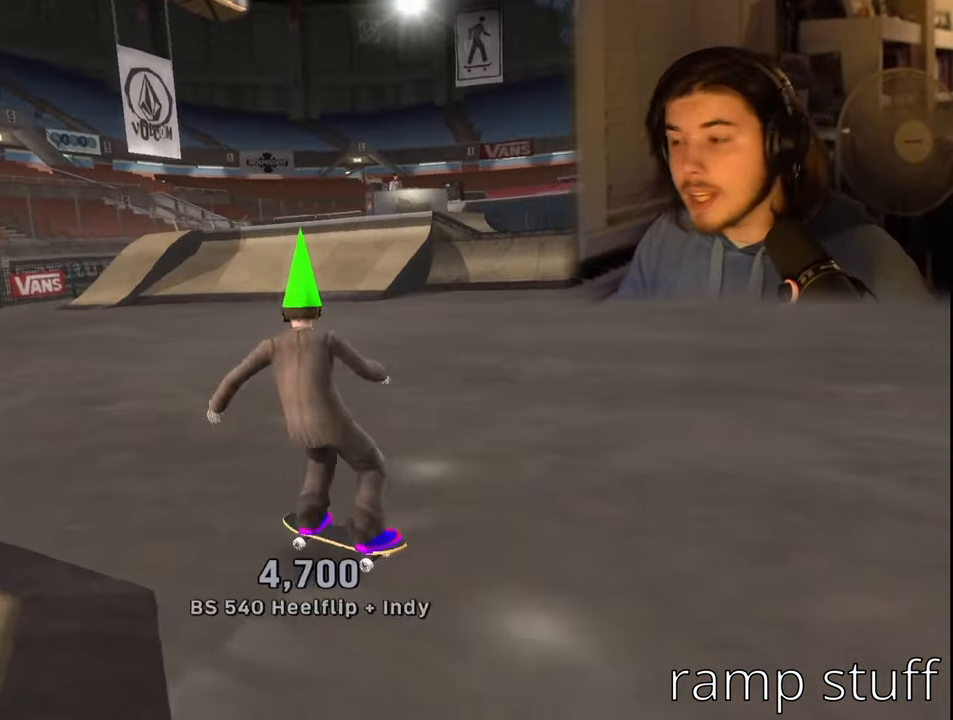
{"buttons": [], "left_stick": "center", "right_stick": "center", "events": [[316, "DPAD_RIGHT", "down"], [483, "DPAD_RIGHT", "up"], [500, "DPAD_DOWN", "up"]]}
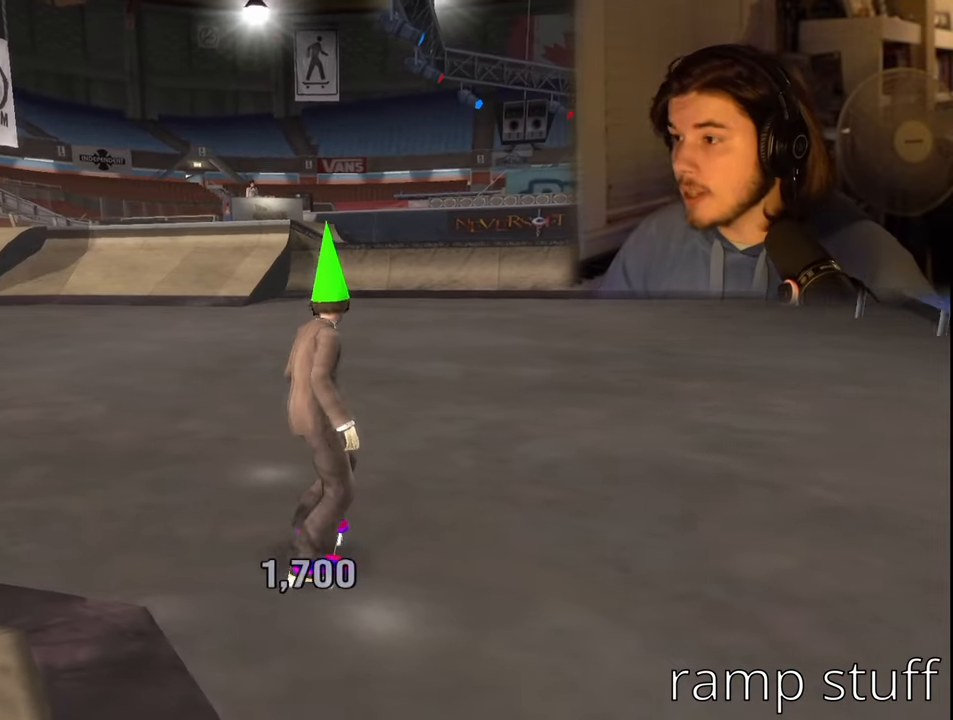
{"buttons": ["CROSS", "DPAD_DOWN"], "left_stick": "center", "right_stick": "center", "events": [[33, "CROSS", "down"], [216, "DPAD_DOWN", "down"]]}
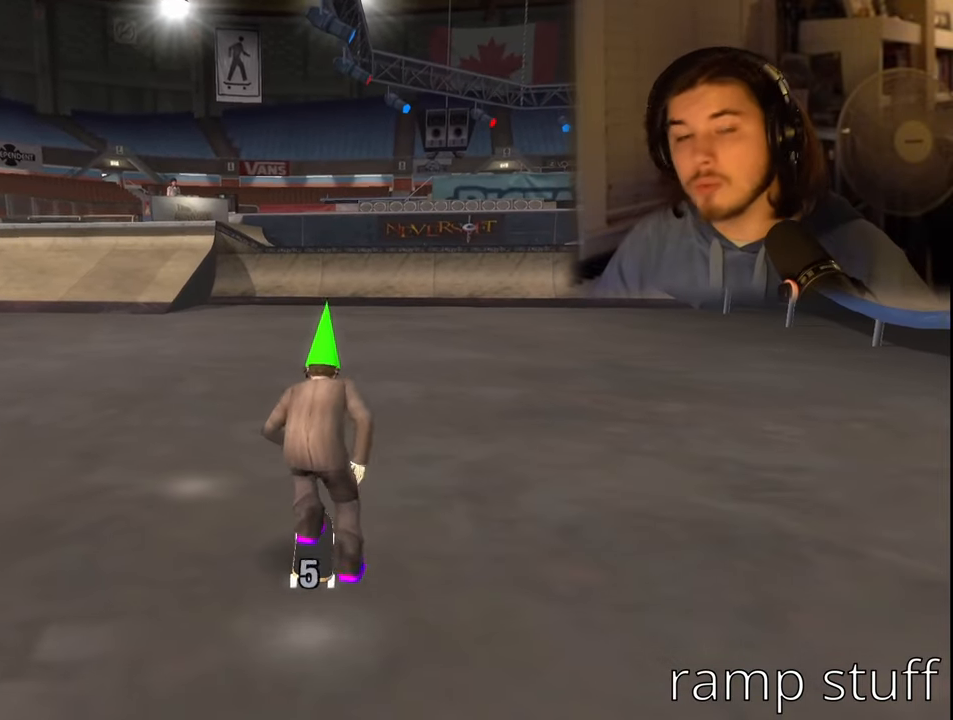
{"buttons": ["CROSS", "DPAD_DOWN"], "left_stick": "center", "right_stick": "center", "events": []}
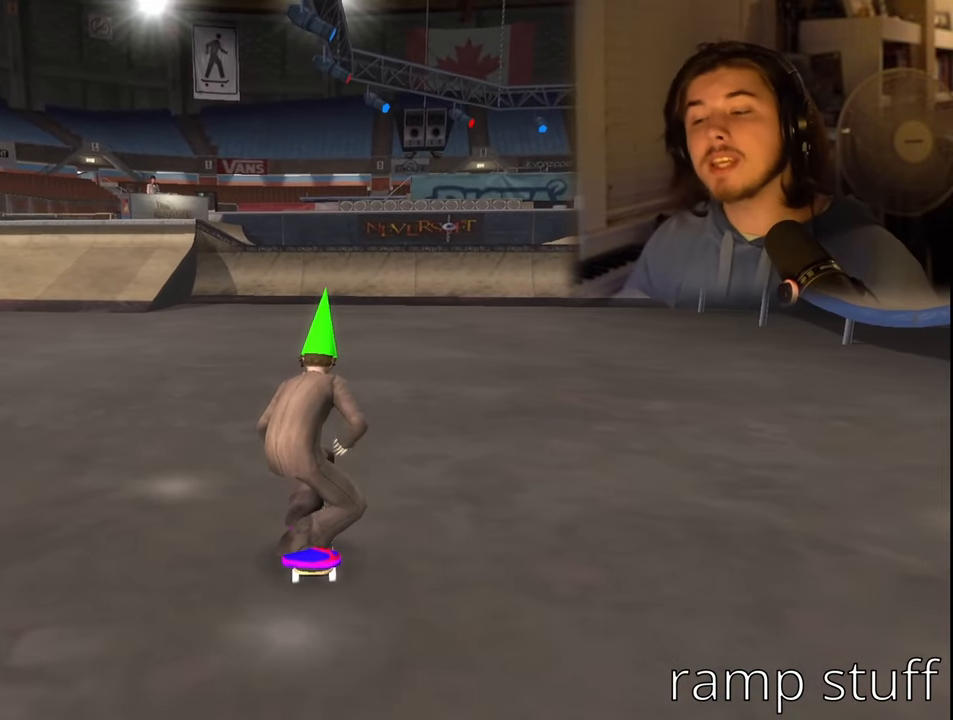
{"buttons": ["CROSS", "DPAD_DOWN"], "left_stick": "center", "right_stick": "center", "events": [[233, "DPAD_RIGHT", "down"], [416, "DPAD_RIGHT", "up"]]}
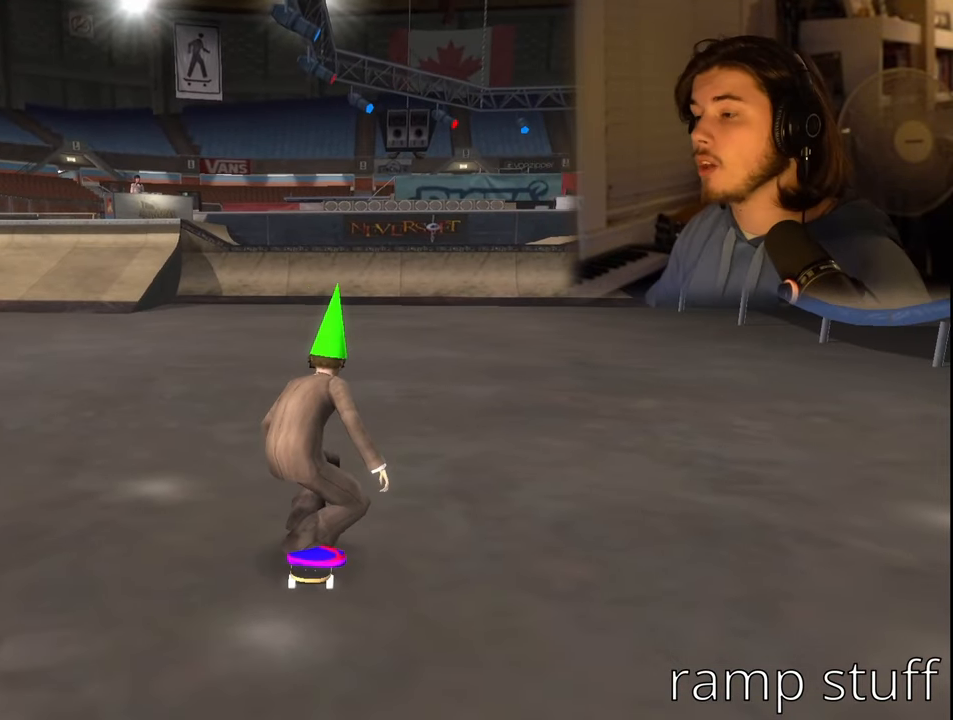
{"buttons": ["CROSS", "DPAD_DOWN"], "left_stick": "center", "right_stick": "center", "events": [[250, "DPAD_RIGHT", "down"], [383, "DPAD_RIGHT", "up"]]}
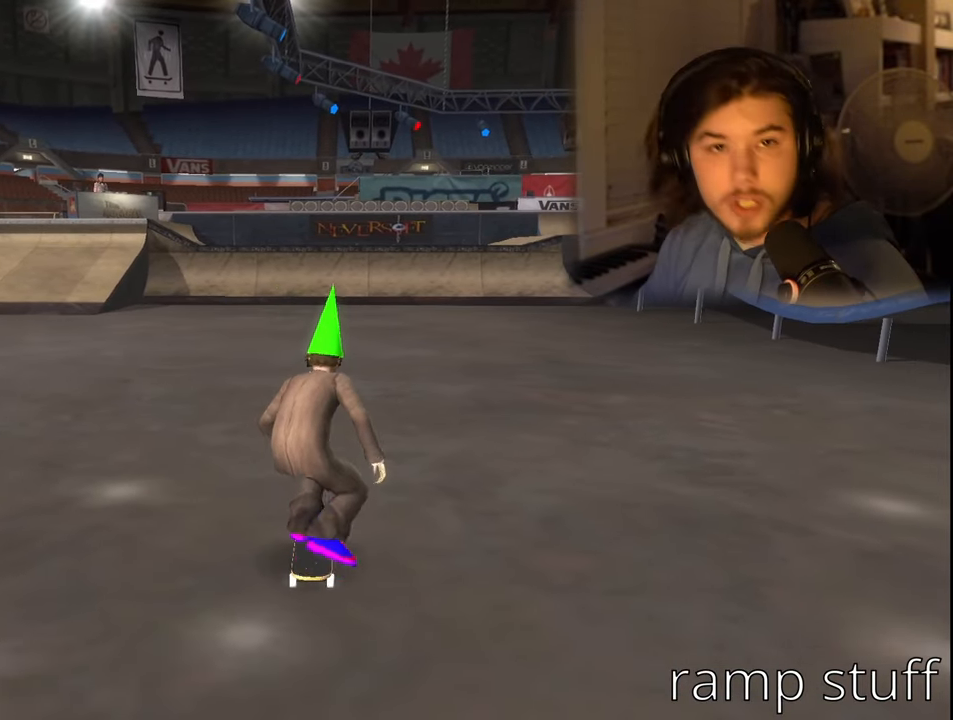
{"buttons": ["CROSS", "DPAD_DOWN"], "left_stick": "center", "right_stick": "center", "events": []}
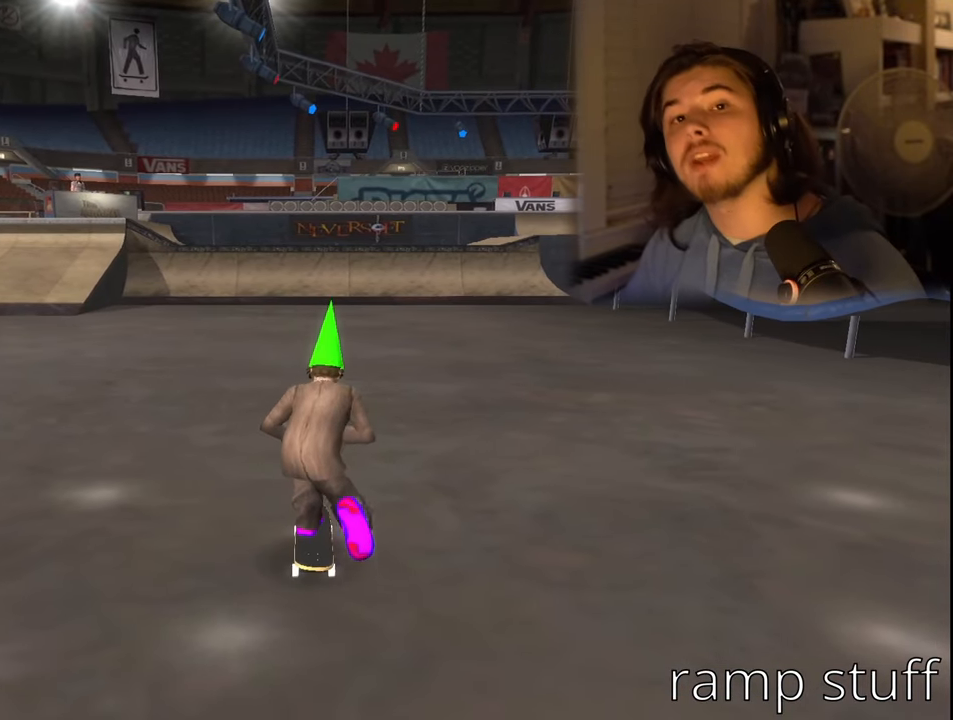
{"buttons": ["CROSS", "DPAD_DOWN"], "left_stick": "center", "right_stick": "center", "events": []}
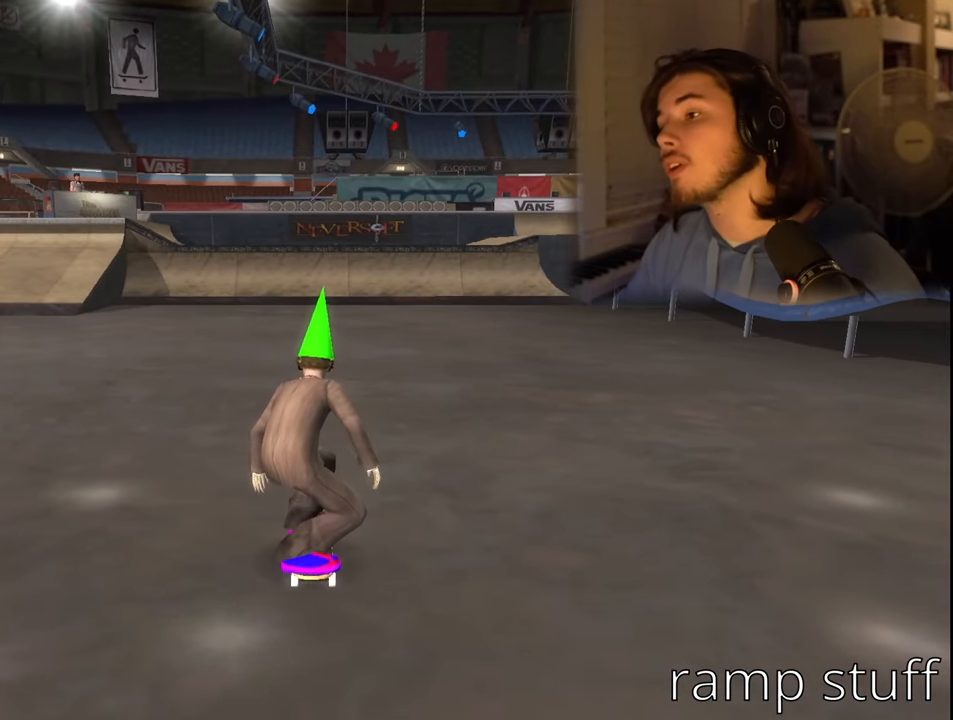
{"buttons": ["CROSS"], "left_stick": "center", "right_stick": "center", "events": [[133, "DPAD_RIGHT", "down"], [183, "DPAD_RIGHT", "up"], [383, "DPAD_DOWN", "up"]]}
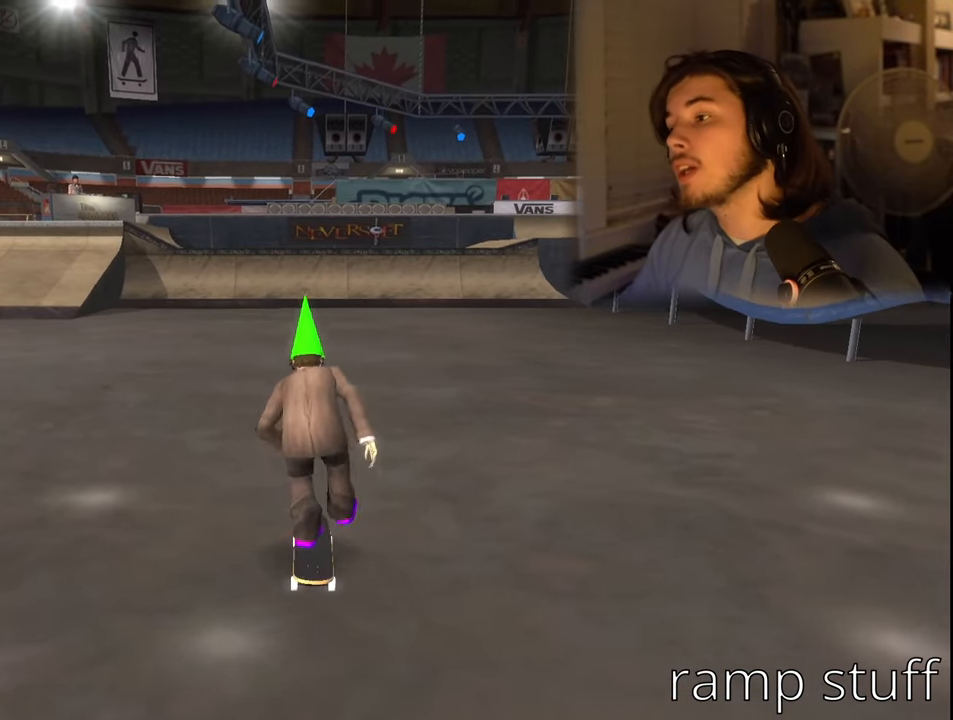
{"buttons": ["CROSS"], "left_stick": "center", "right_stick": "center", "events": [[83, "DPAD_RIGHT", "down"], [150, "DPAD_RIGHT", "up"]]}
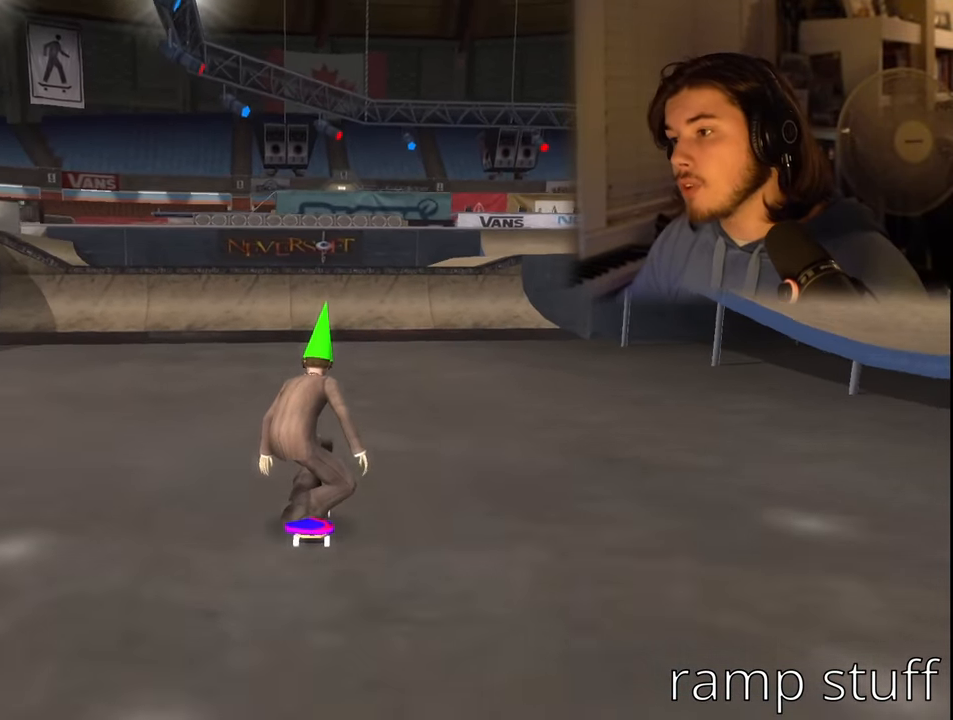
{"buttons": ["CROSS"], "left_stick": "center", "right_stick": "center", "events": [[166, "DPAD_LEFT", "down"], [216, "DPAD_LEFT", "up"]]}
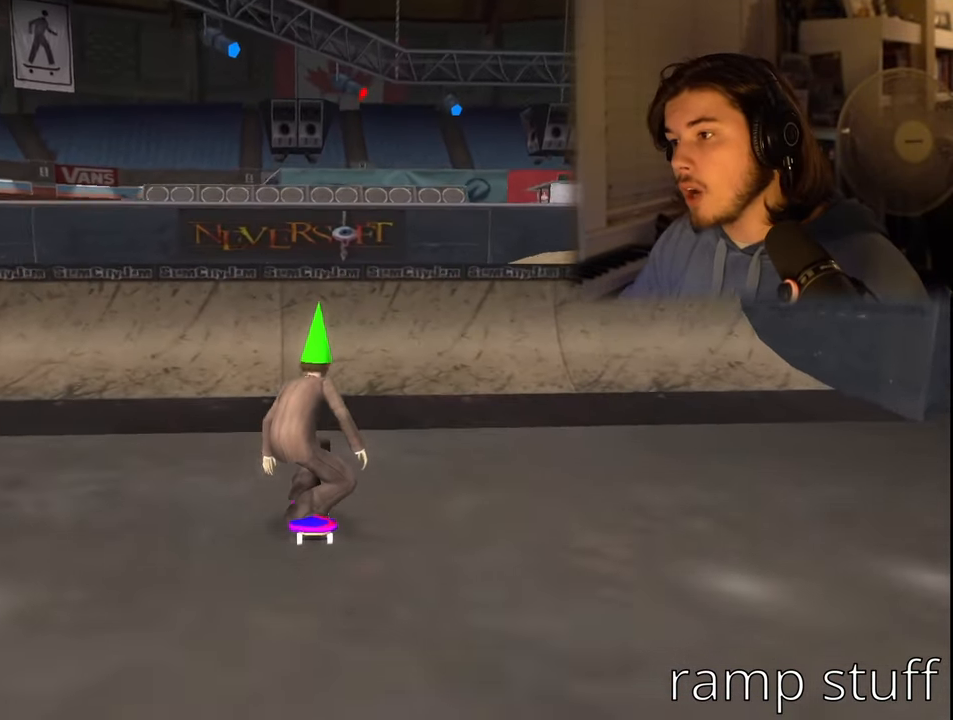
{"buttons": ["CIRCLE"], "left_stick": "center", "right_stick": "center", "events": [[317, "CROSS", "up"], [383, "DPAD_RIGHT", "down"], [400, "CIRCLE", "down"], [450, "DPAD_RIGHT", "up"]]}
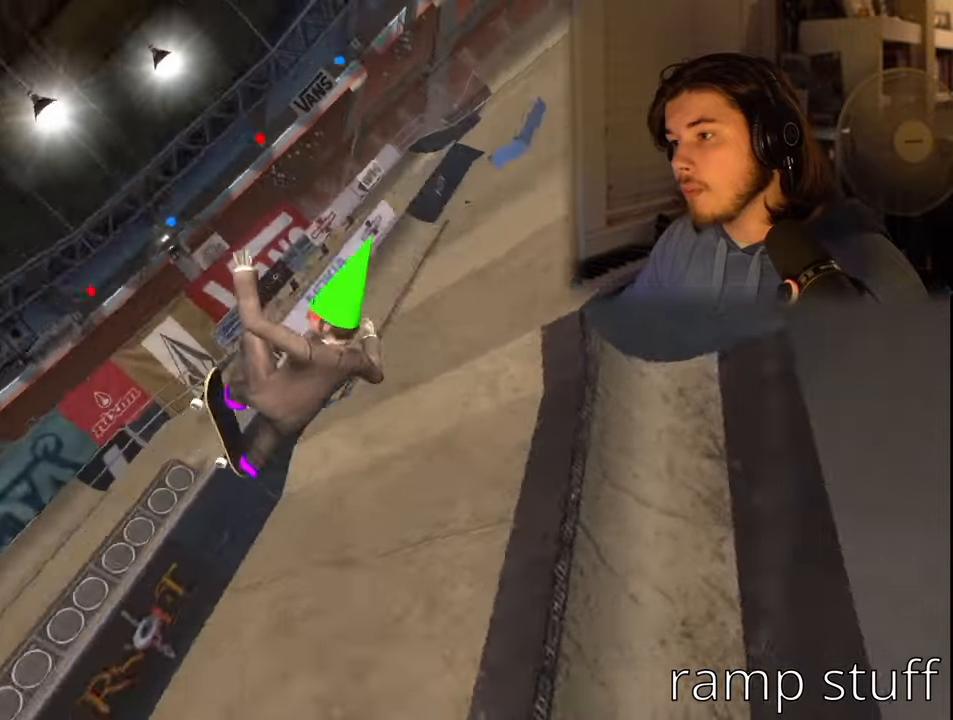
{"buttons": [], "left_stick": "center", "right_stick": "center", "events": [[17, "CIRCLE", "up"]]}